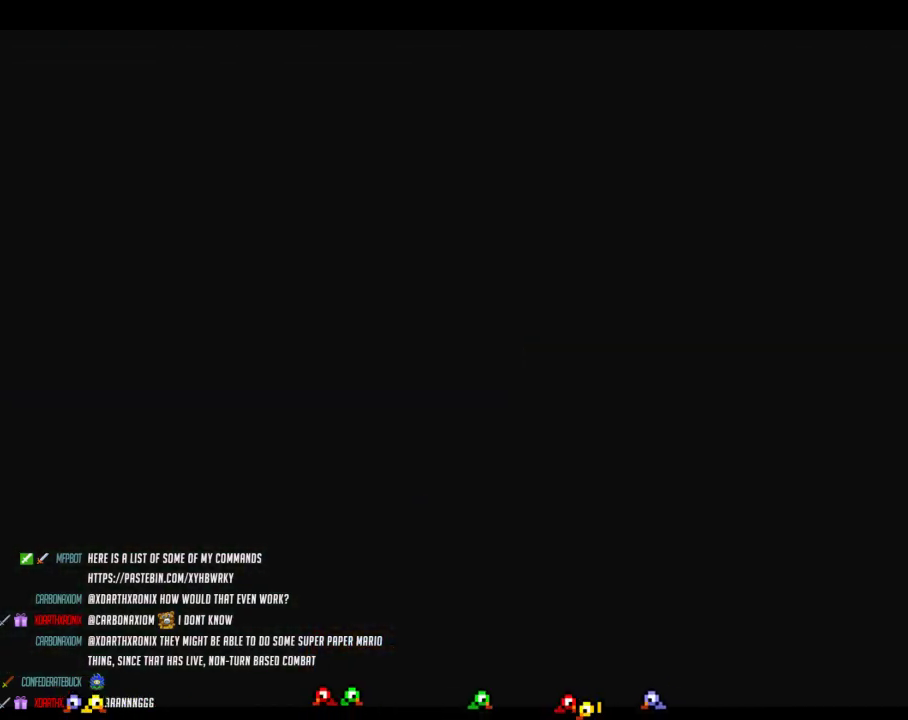
Gameplay with a controller (Nintendo layout); each line is a JSON object with the inputs held at the frame after it. "events" lists button and stick changes between this image and that frame as [ms after this image, input, new state], when the widget could be followed in between. Not read: L3 R3.
{"buttons": [], "left_stick": "center", "events": []}
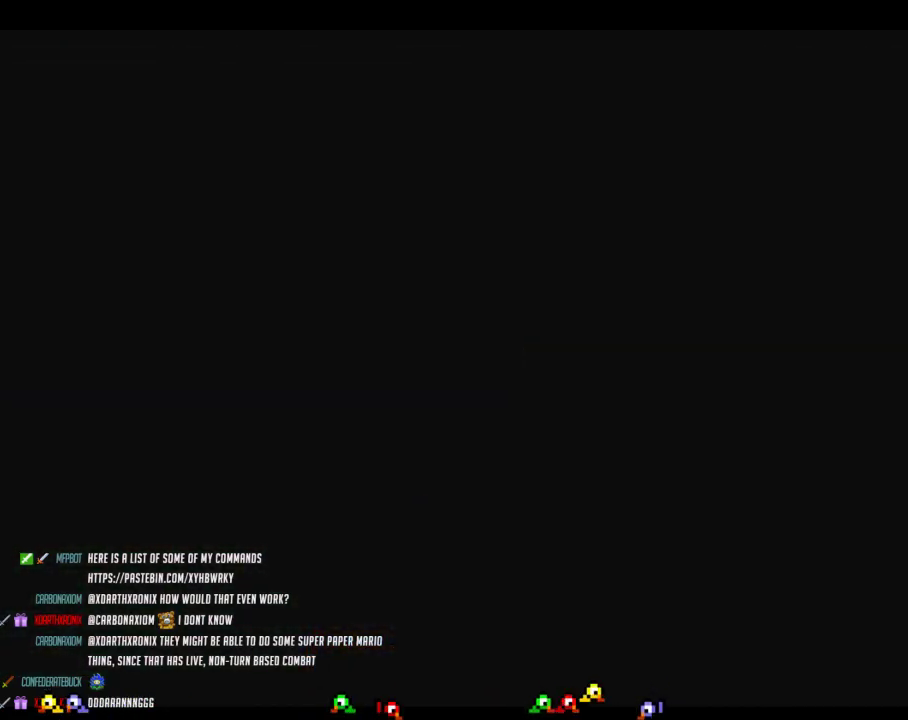
{"buttons": [], "left_stick": "center", "events": []}
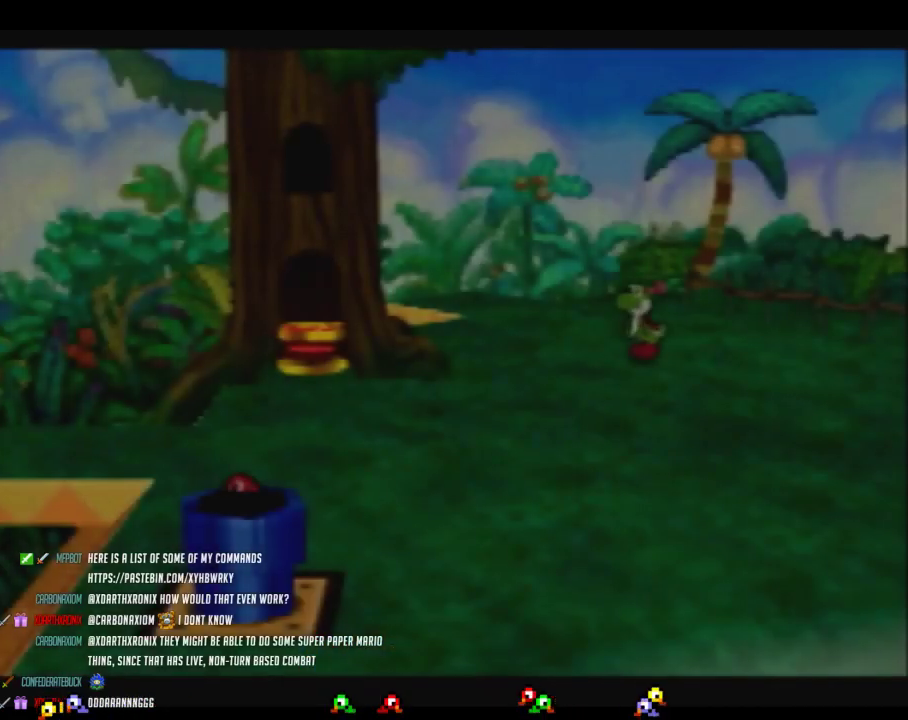
{"buttons": [], "left_stick": "up-right", "events": [[117, "left_stick", "right"], [483, "left_stick", "up-right"]]}
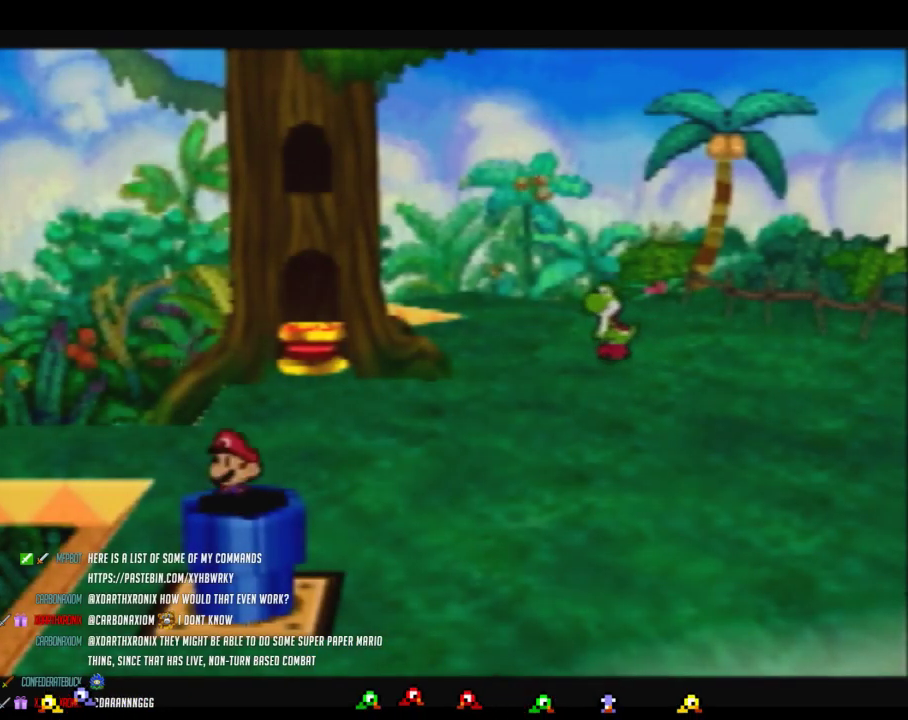
{"buttons": [], "left_stick": "up-right", "events": [[117, "left_stick", "right"], [200, "left_stick", "up-right"]]}
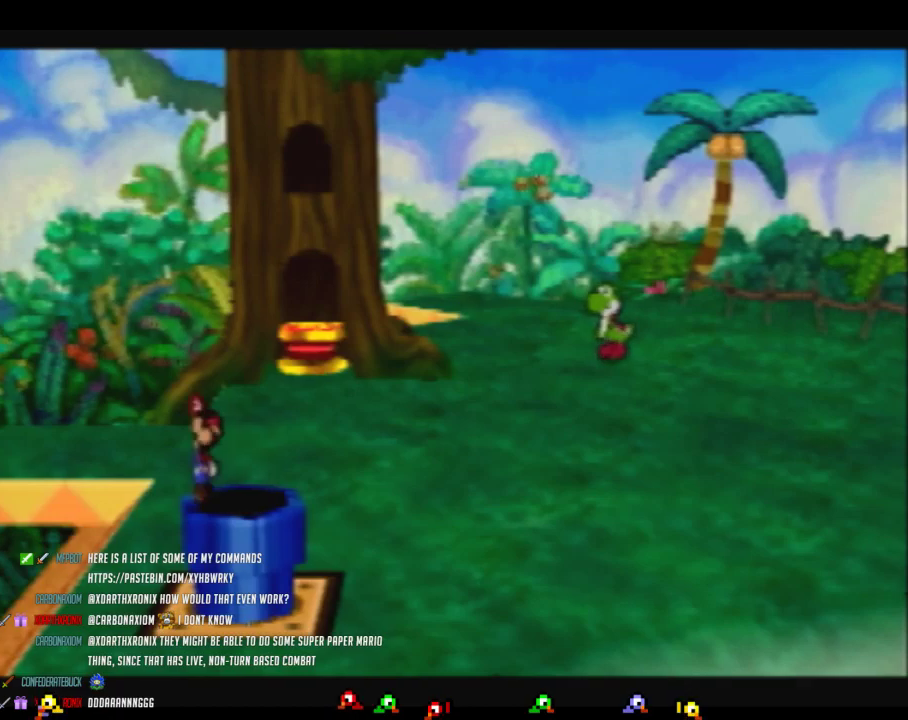
{"buttons": [], "left_stick": "up-right", "events": [[183, "Z", "down"], [433, "Z", "up"]]}
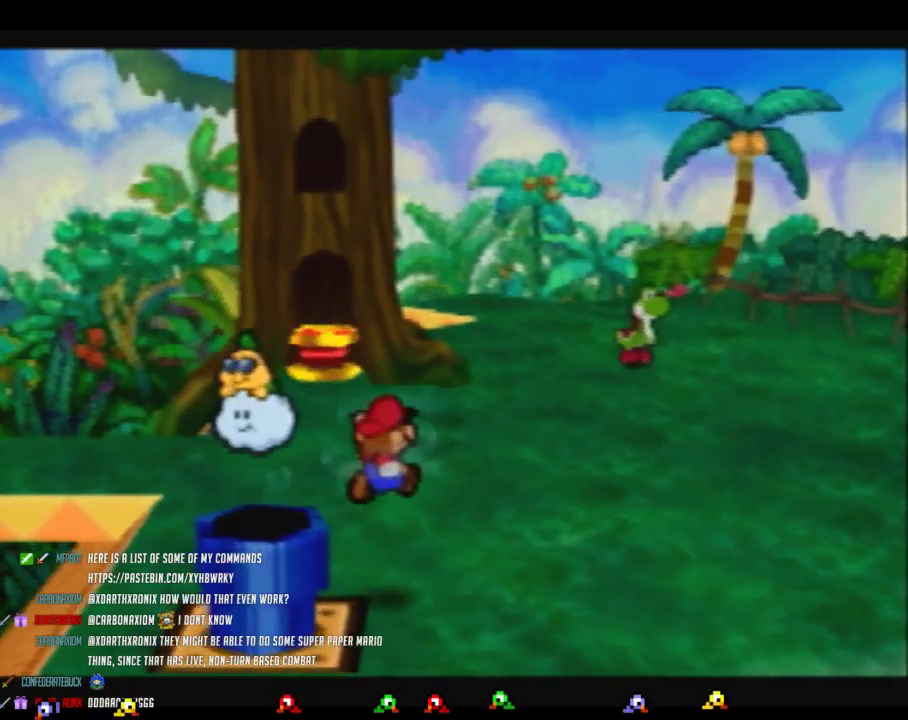
{"buttons": ["Z"], "left_stick": "up-right", "events": [[183, "Z", "down"]]}
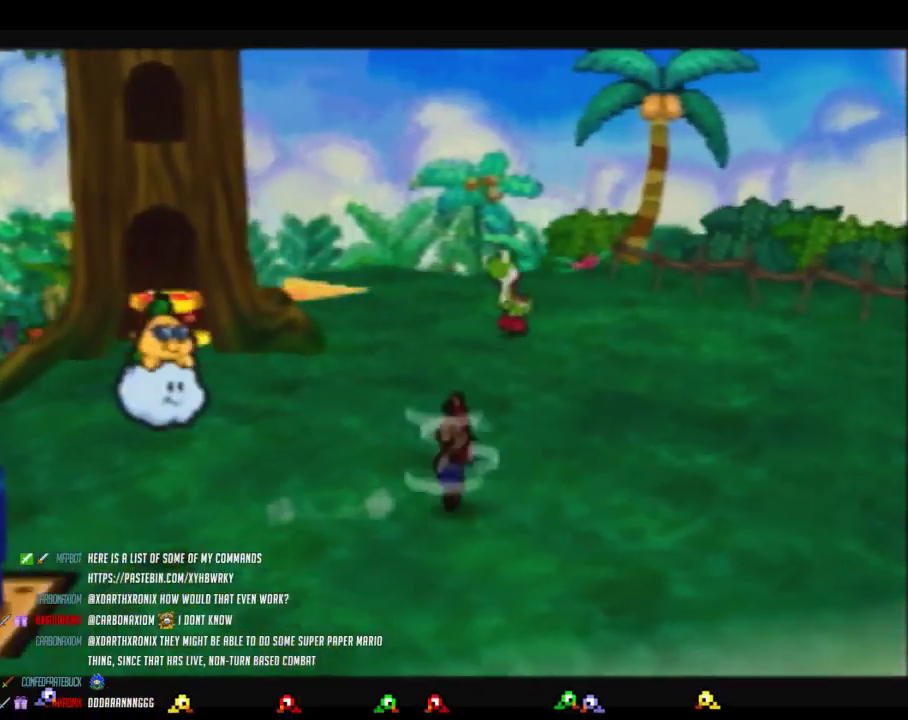
{"buttons": [], "left_stick": "right", "events": [[233, "A", "down"], [233, "Z", "up"], [300, "A", "up"], [450, "left_stick", "right"]]}
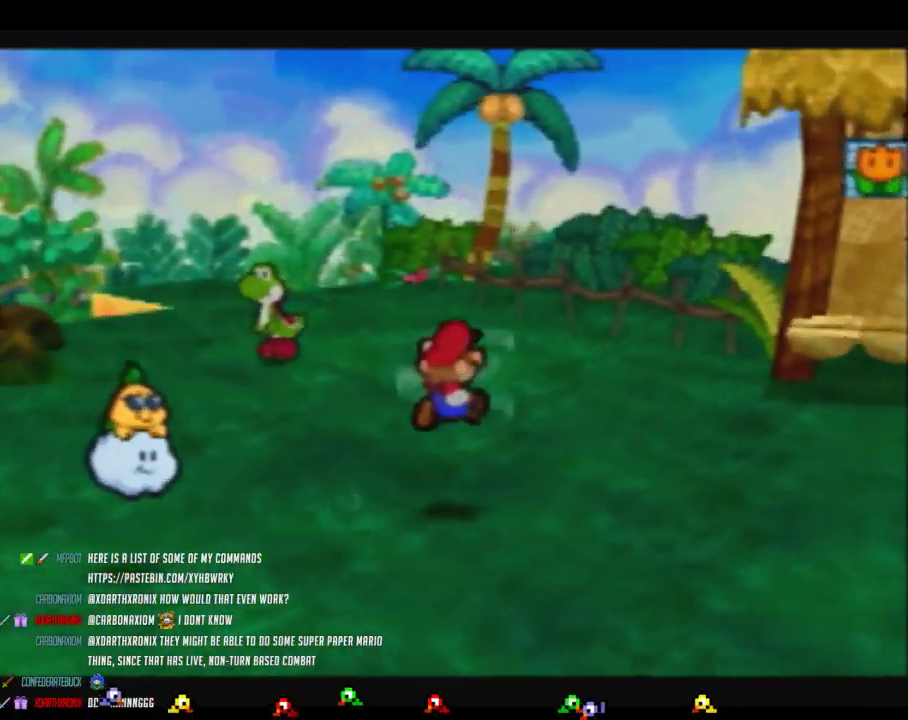
{"buttons": ["Z"], "left_stick": "right", "events": [[183, "Z", "down"]]}
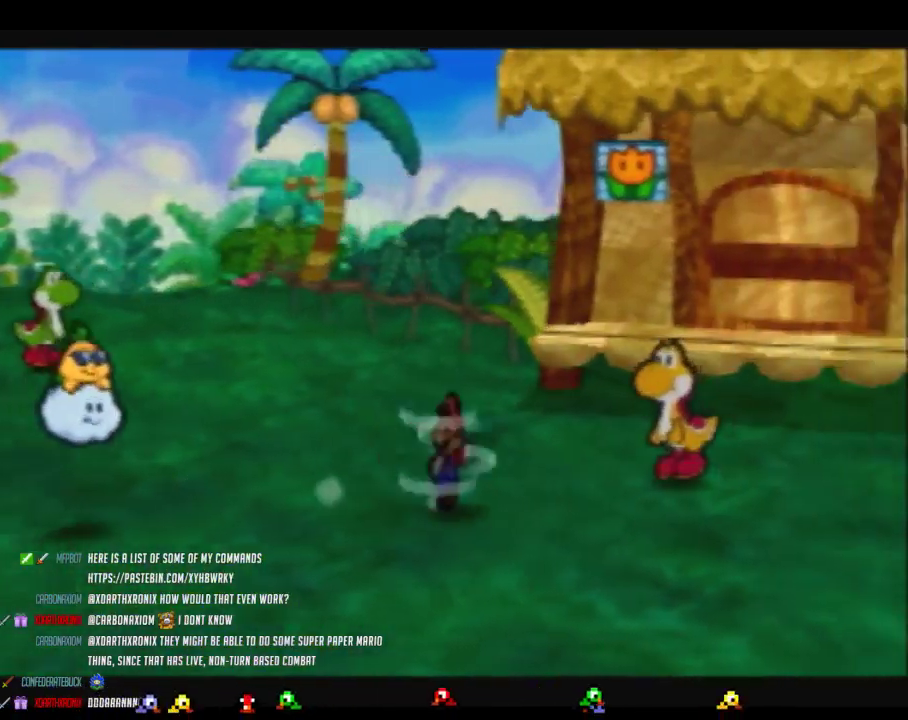
{"buttons": [], "left_stick": "right", "events": [[333, "Z", "up"]]}
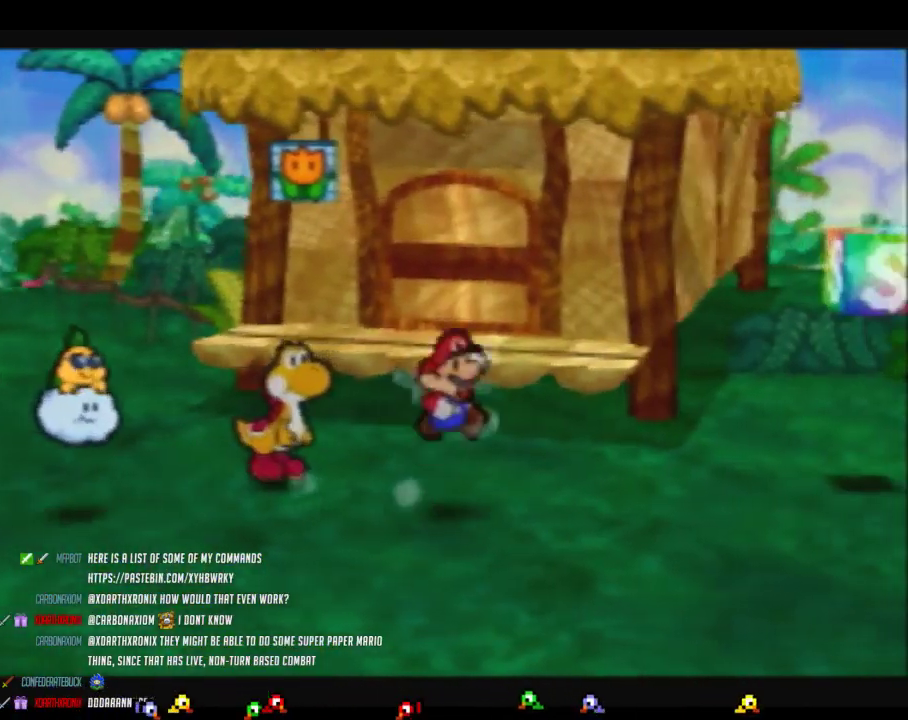
{"buttons": ["Z"], "left_stick": "right", "events": [[267, "Z", "down"]]}
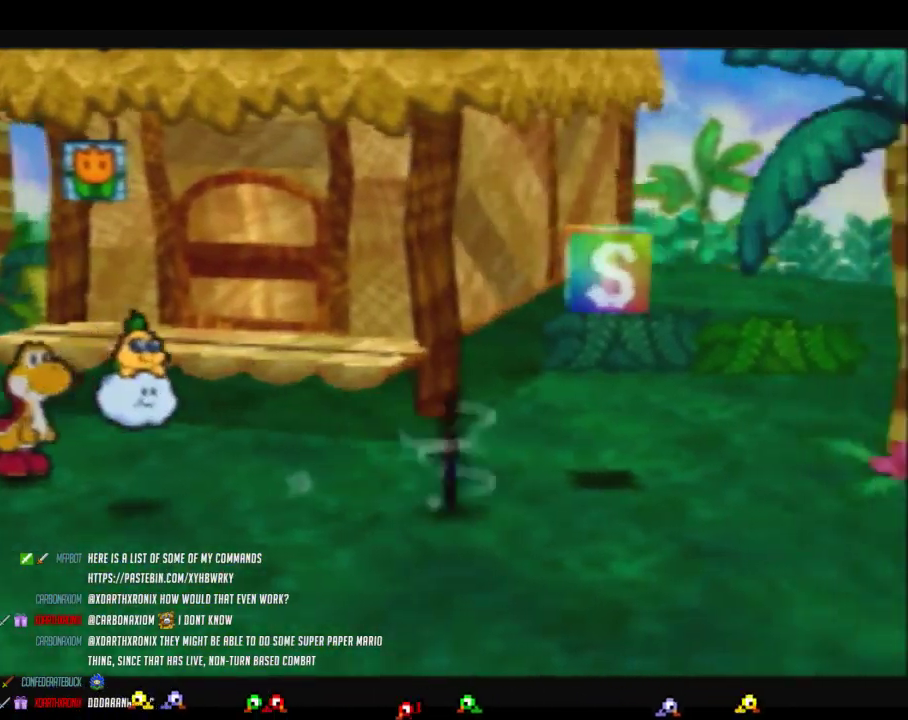
{"buttons": [], "left_stick": "down-right", "events": [[367, "Z", "up"], [367, "left_stick", "down-right"], [400, "A", "down"], [450, "A", "up"]]}
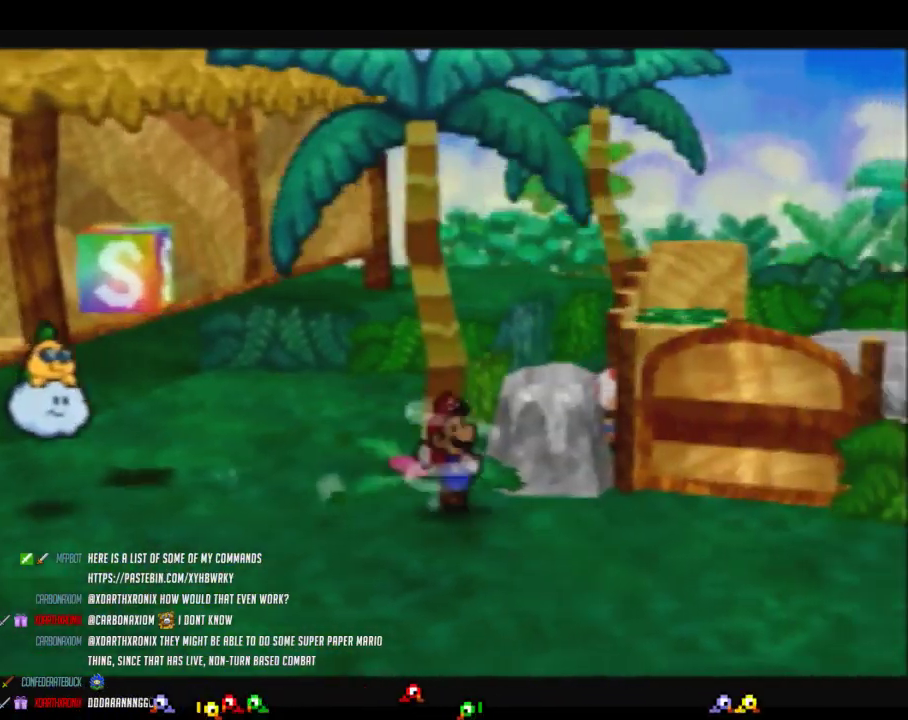
{"buttons": ["Z"], "left_stick": "right", "events": [[250, "left_stick", "right"], [333, "Z", "down"]]}
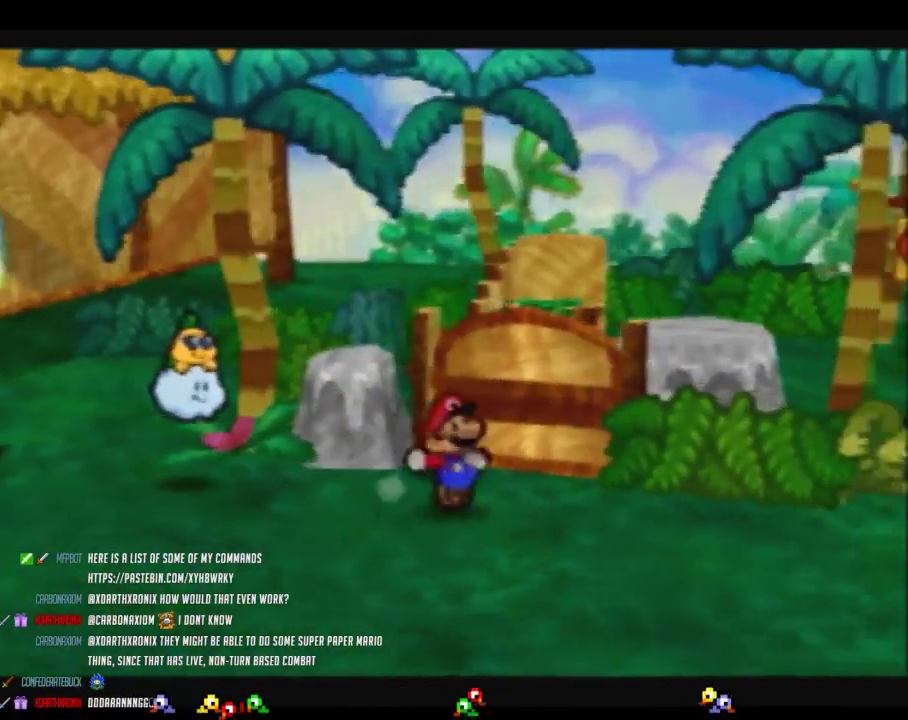
{"buttons": ["A"], "left_stick": "right", "events": [[433, "Z", "up"], [483, "A", "down"]]}
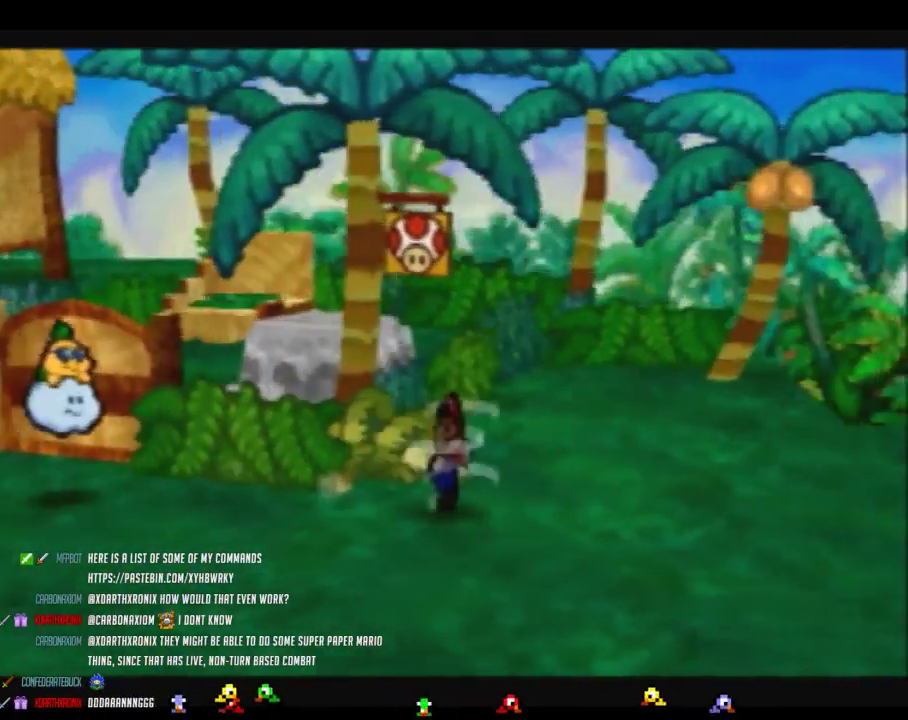
{"buttons": ["Z"], "left_stick": "up-right", "events": [[17, "A", "up"], [333, "left_stick", "up-right"], [483, "Z", "down"]]}
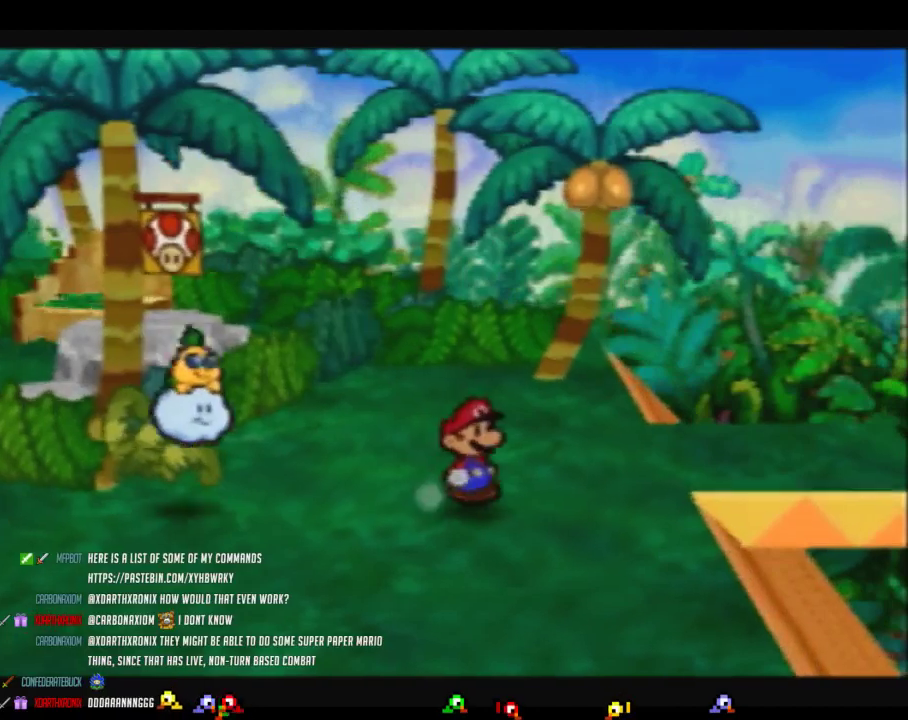
{"buttons": [], "left_stick": "right", "events": [[283, "left_stick", "right"], [300, "Z", "up"]]}
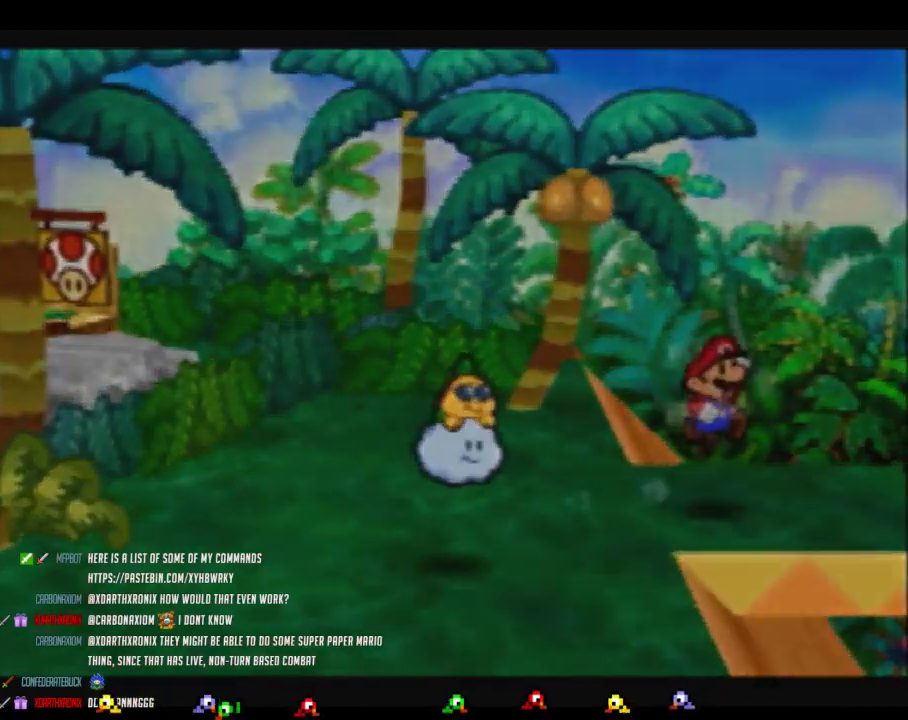
{"buttons": [], "left_stick": "center", "events": [[267, "left_stick", "center"]]}
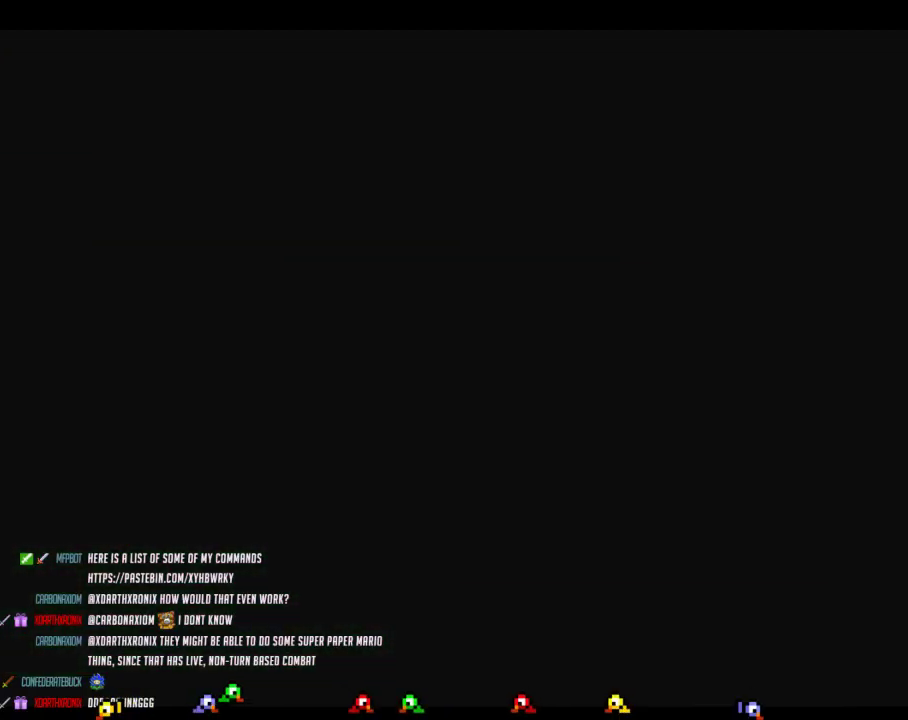
{"buttons": [], "left_stick": "right", "events": [[267, "left_stick", "right"]]}
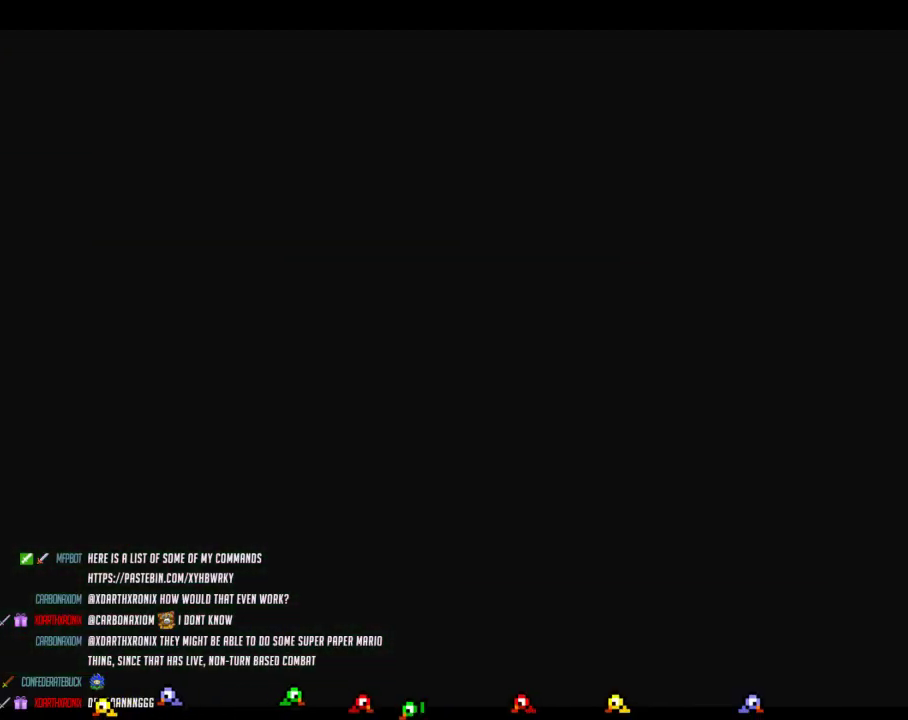
{"buttons": [], "left_stick": "right", "events": []}
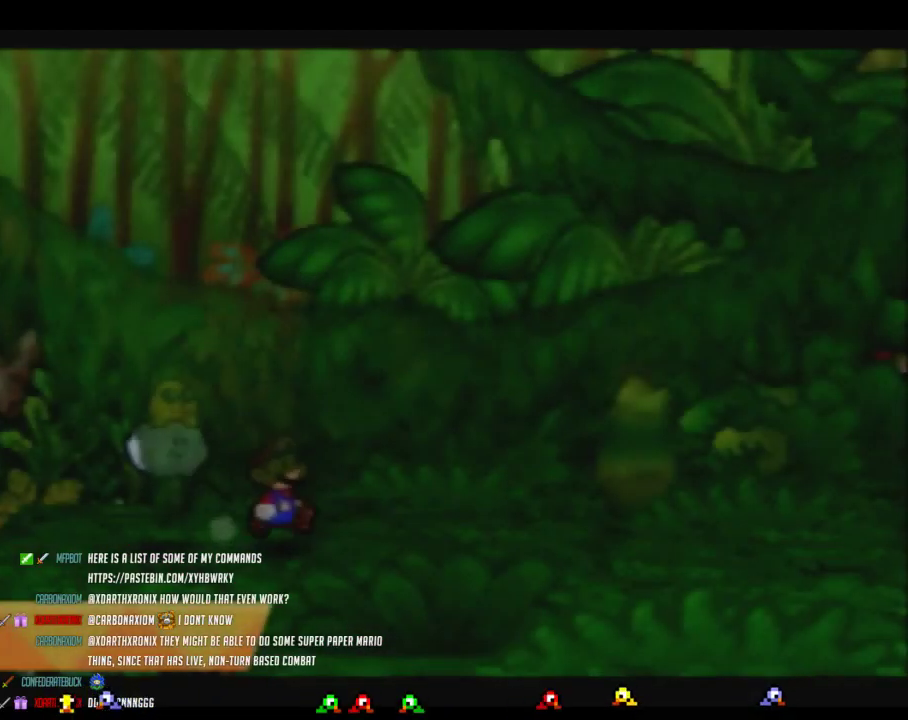
{"buttons": ["Z"], "left_stick": "right", "events": [[183, "Z", "down"]]}
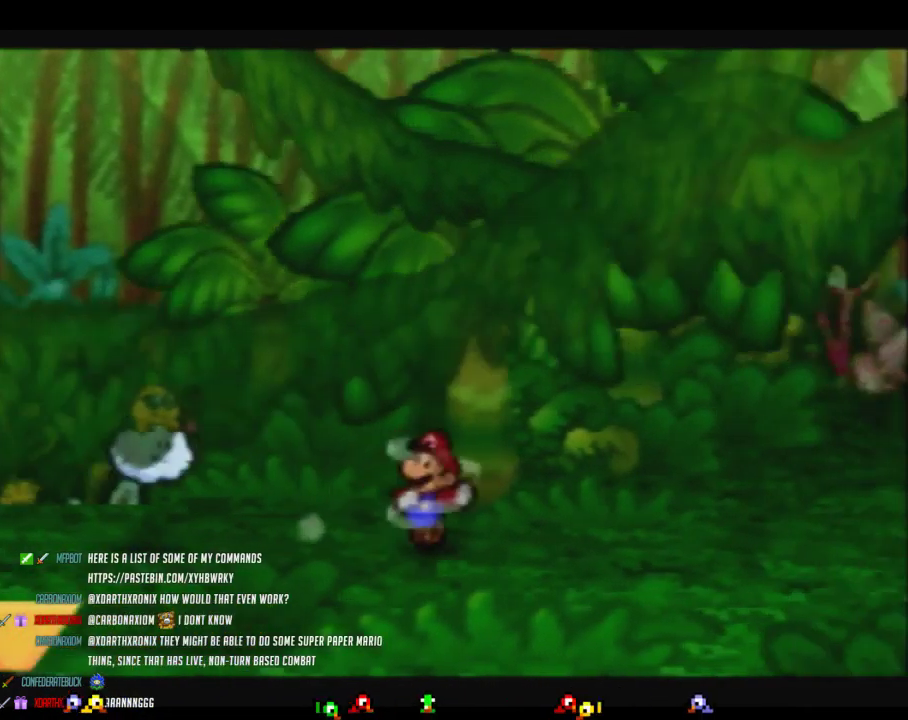
{"buttons": [], "left_stick": "right", "events": [[267, "A", "down"], [300, "Z", "up"], [333, "A", "up"]]}
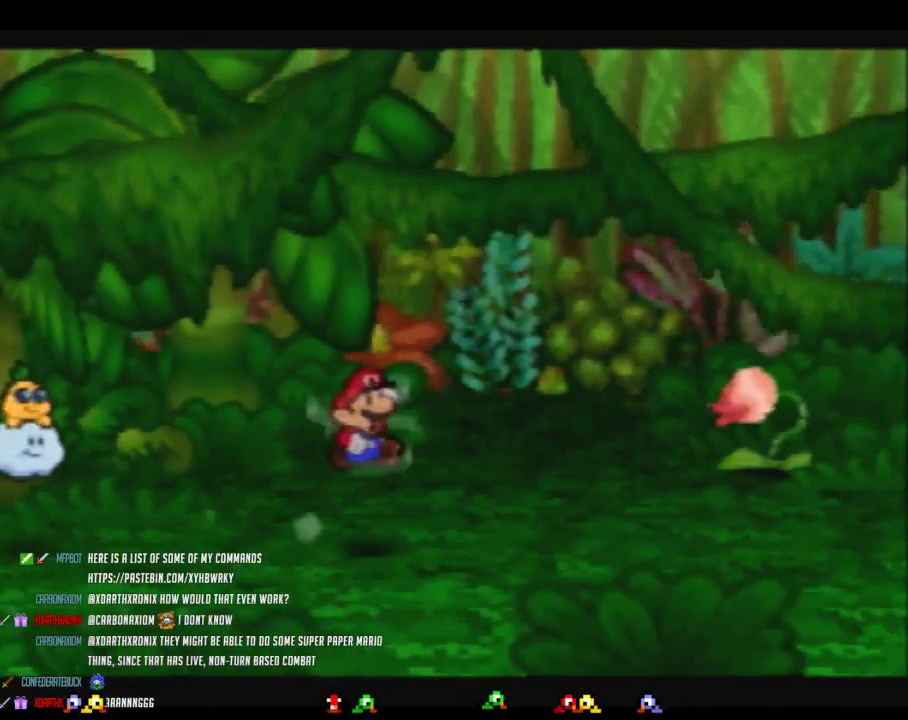
{"buttons": ["Z"], "left_stick": "right", "events": [[183, "Z", "down"]]}
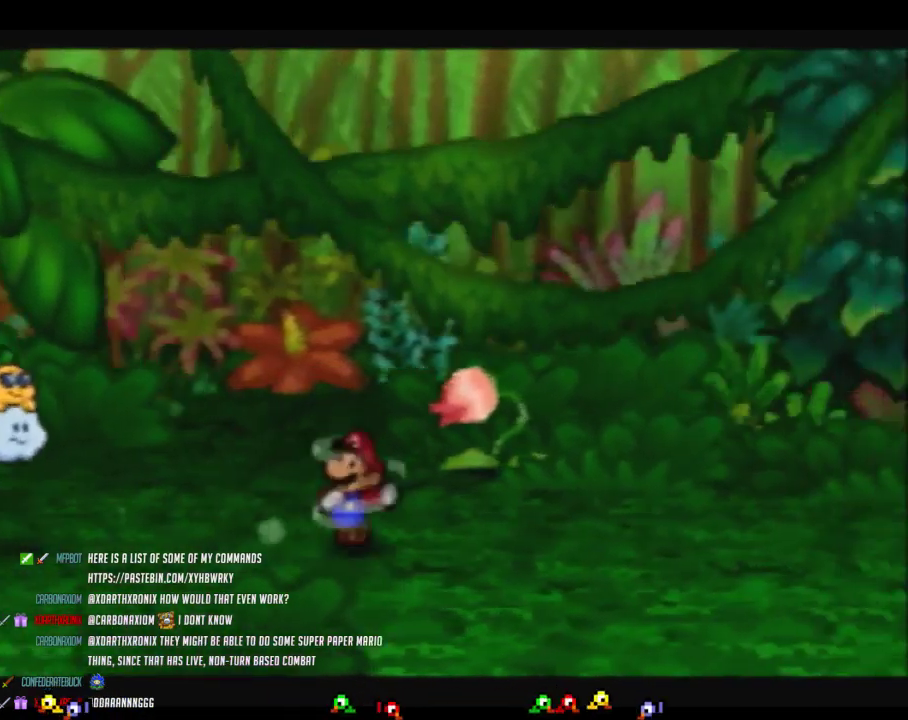
{"buttons": [], "left_stick": "right", "events": [[400, "Z", "up"]]}
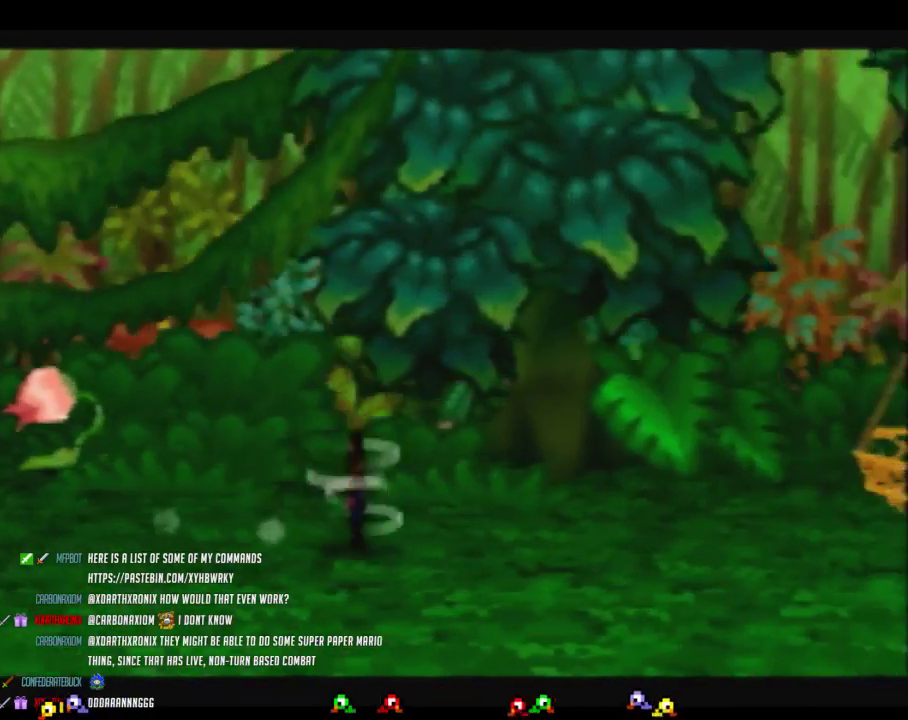
{"buttons": ["Z"], "left_stick": "right", "events": [[333, "Z", "down"]]}
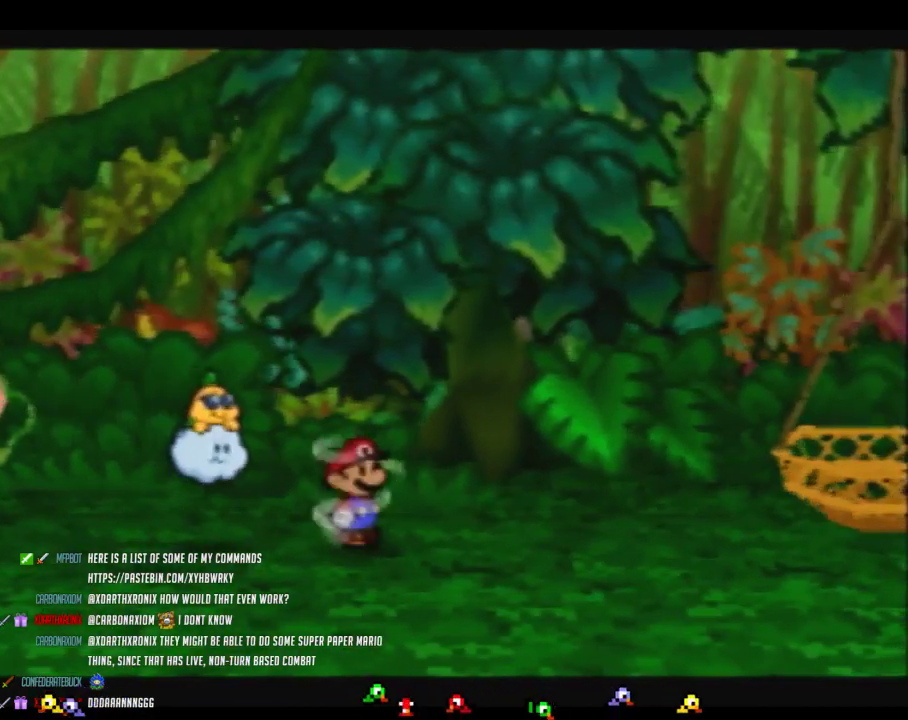
{"buttons": [], "left_stick": "right", "events": [[117, "Z", "up"], [183, "Z", "down"], [267, "A", "down"], [300, "Z", "up"], [500, "A", "up"]]}
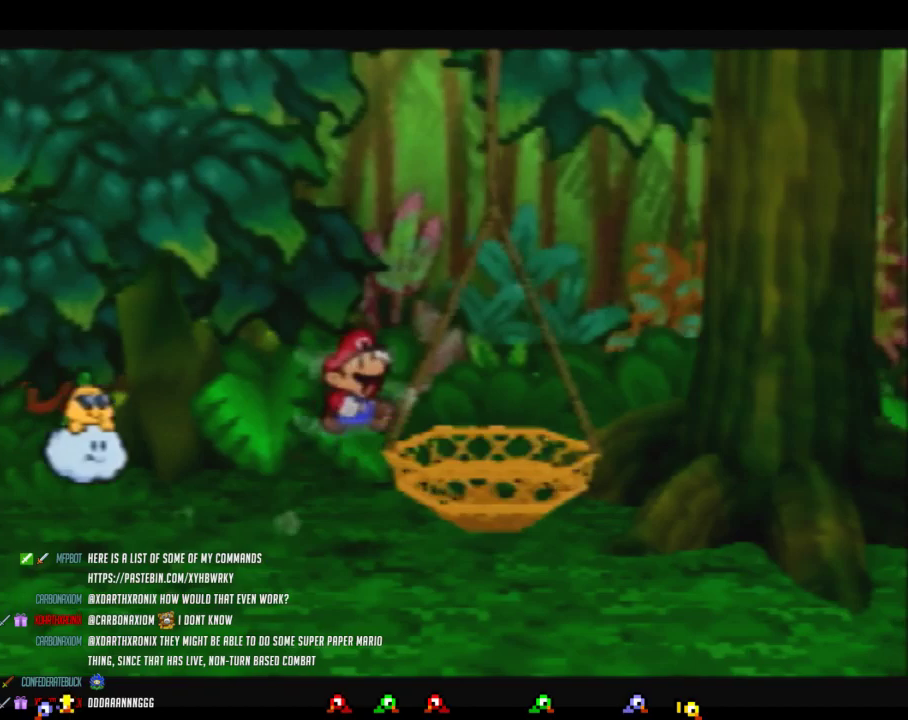
{"buttons": [], "left_stick": "center", "events": [[17, "left_stick", "up-right"], [333, "left_stick", "down-right"], [400, "left_stick", "center"]]}
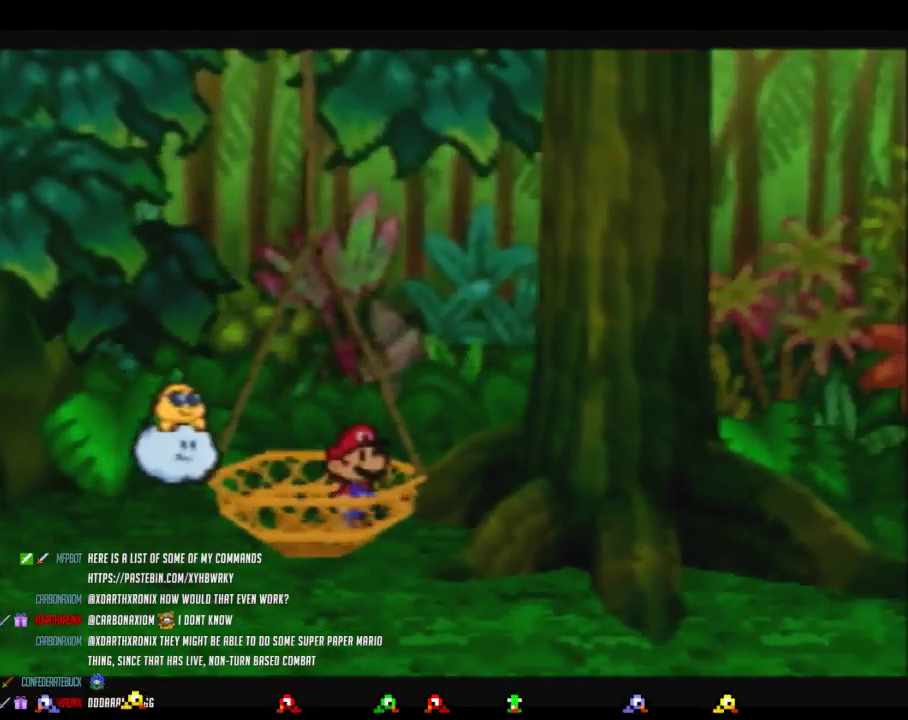
{"buttons": [], "left_stick": "center", "events": []}
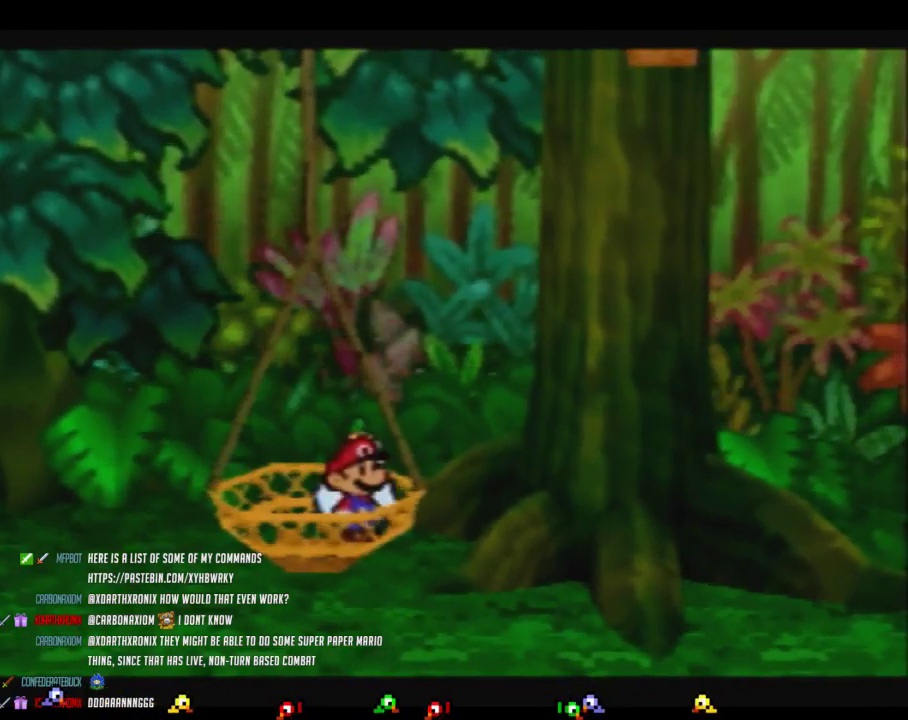
{"buttons": [], "left_stick": "center", "events": []}
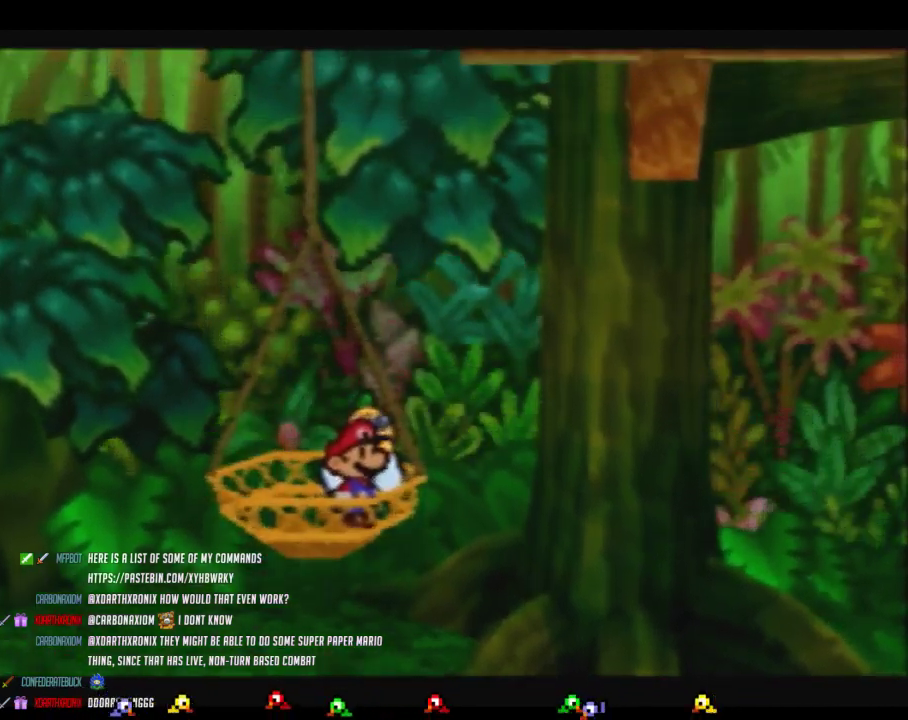
{"buttons": [], "left_stick": "center", "events": []}
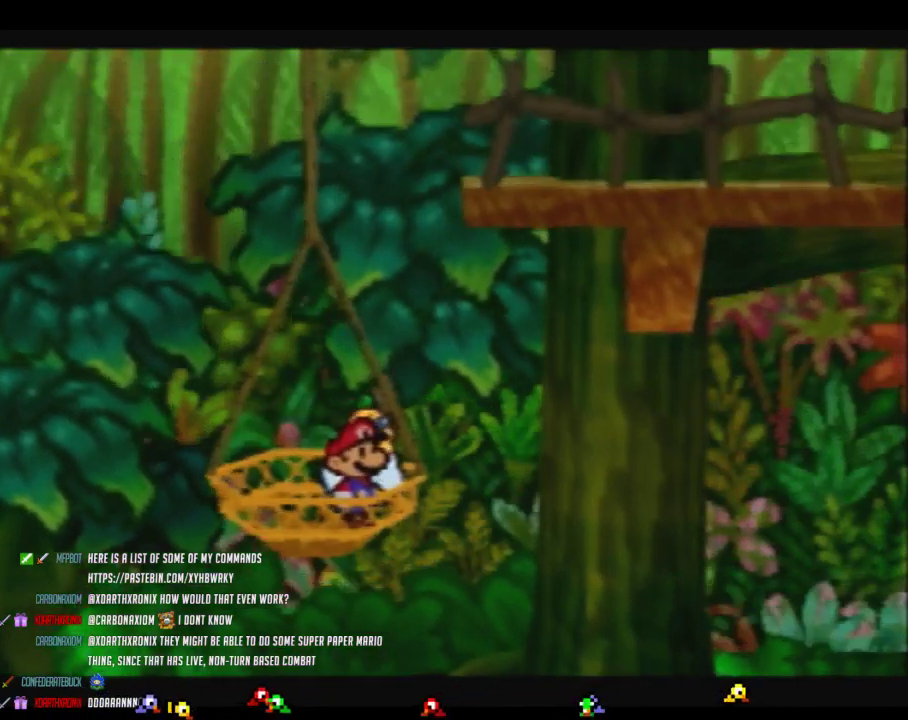
{"buttons": [], "left_stick": "center", "events": []}
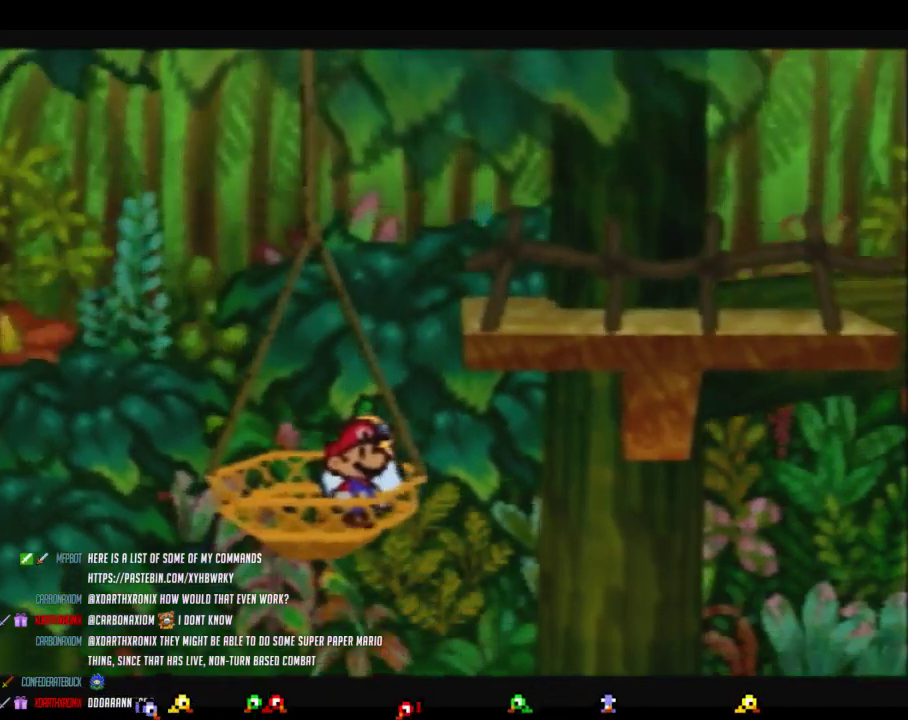
{"buttons": [], "left_stick": "right", "events": [[483, "left_stick", "right"]]}
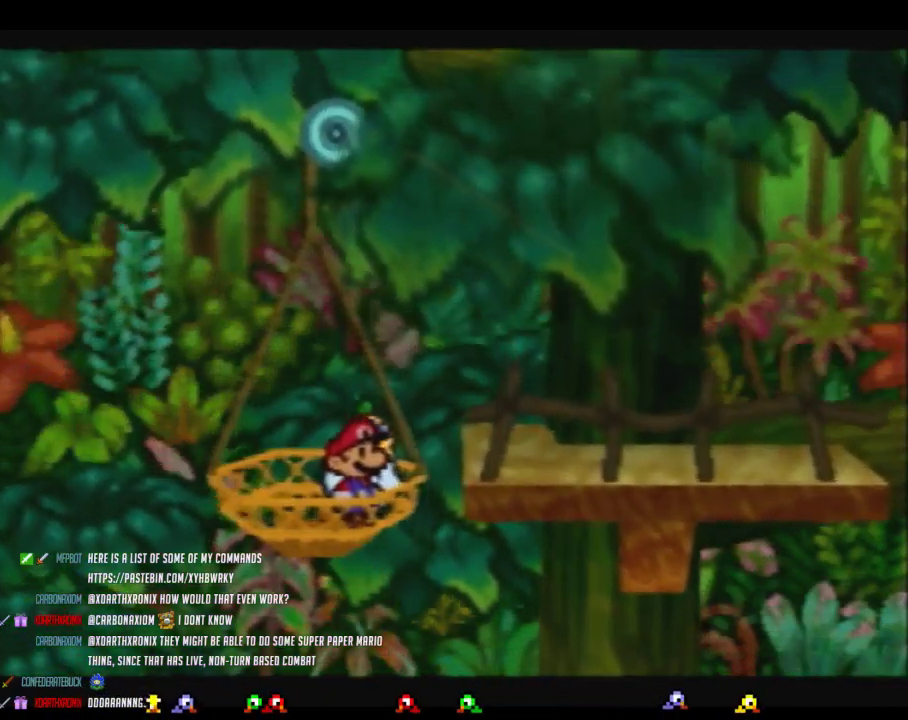
{"buttons": [], "left_stick": "right", "events": []}